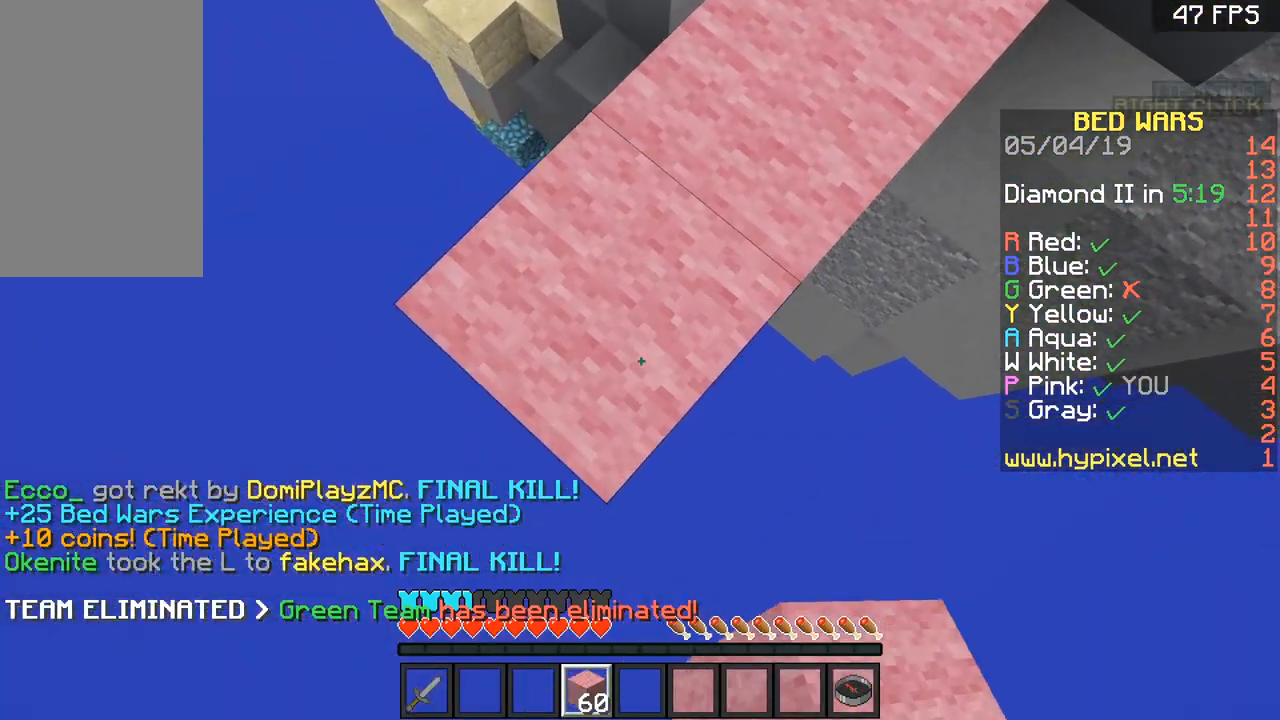
Gameplay with keyboard and mouse; each line is a JSON object with the keys and mouse buttons held at the frame after it. "events" lists presses ("down") and releases ("up") of "a", "d", "s", "space", "w", "mouse_left" and "mouse_right" between this image and that frame as [ms after this image, input, new state], when the widget could be followed in between. "mouse_left", "mouse_right" = the "left", "right" buttons of the "mouse" list. No other keys are recorded. Fast repeated clicks can show as one long hold. Mouse movement is not recorded.
{"keys": ["a", "s"], "mouse": ["right"], "events": [[66, "mouse_right", "down"], [367, "mouse_right", "up"], [500, "mouse_right", "down"]]}
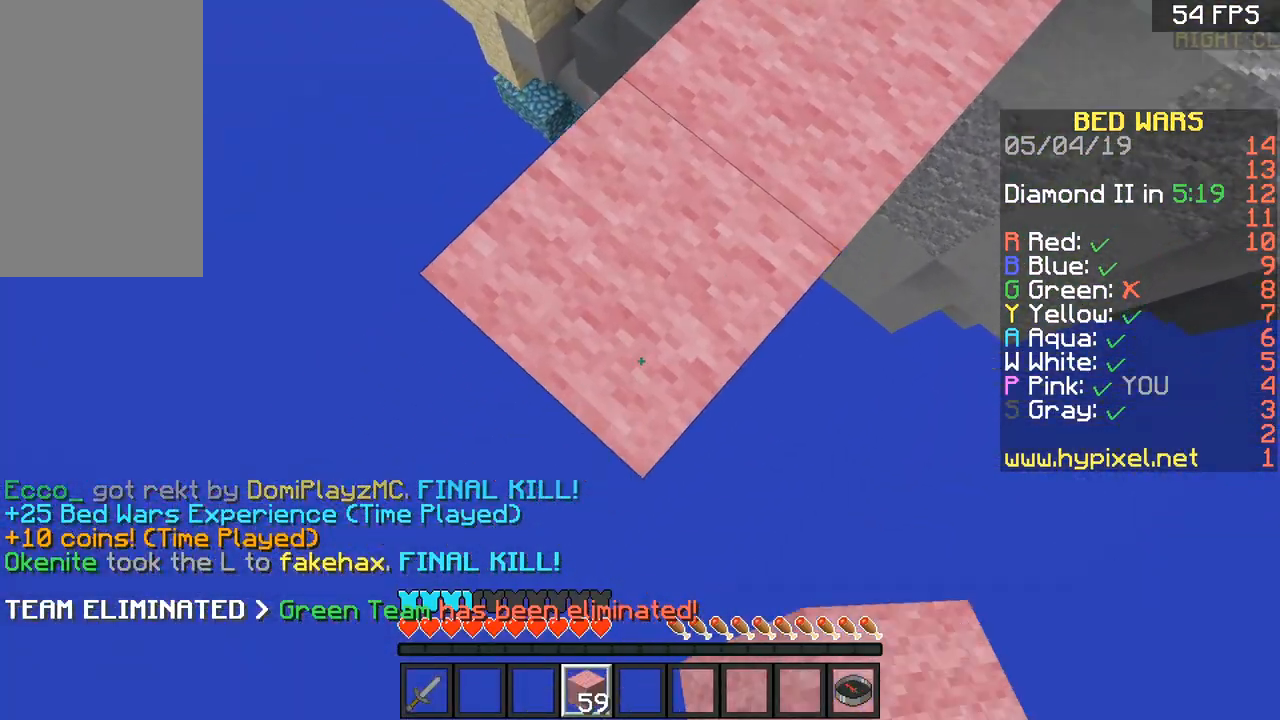
{"keys": ["a", "s"], "mouse": ["right"], "events": [[367, "mouse_right", "up"], [467, "mouse_right", "down"]]}
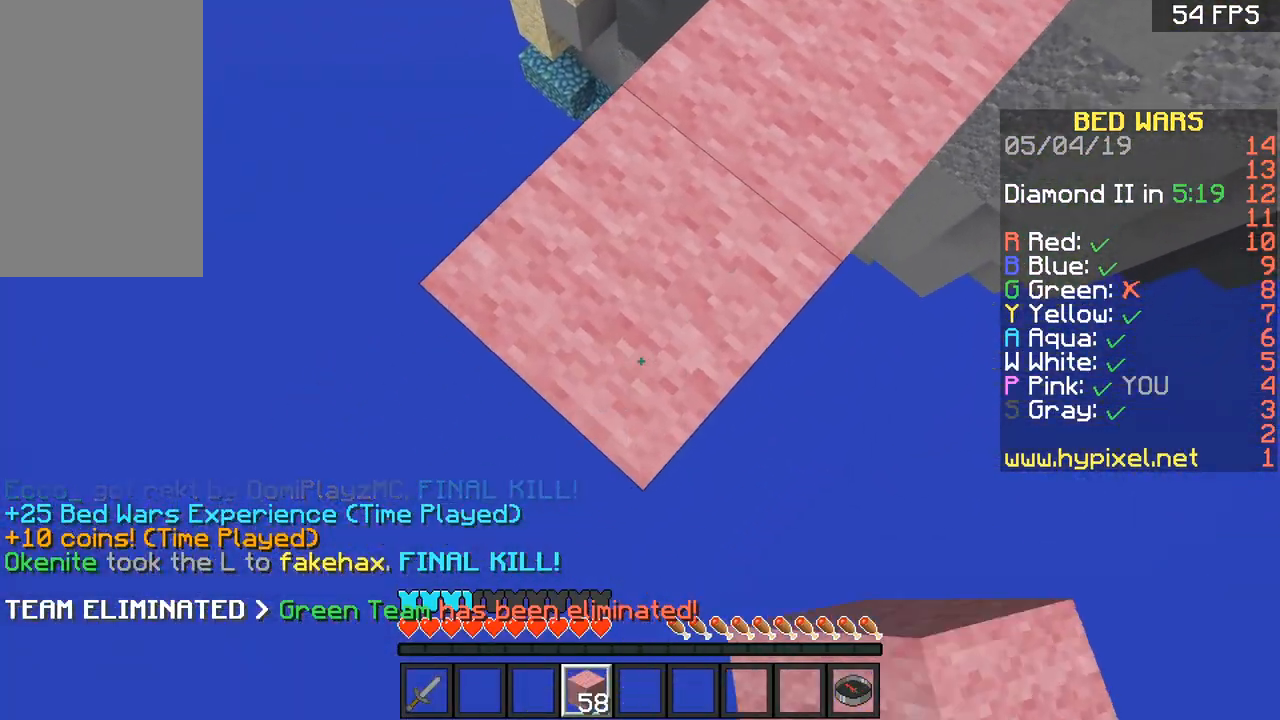
{"keys": ["a", "s"], "mouse": ["right"], "events": [[300, "mouse_right", "up"], [400, "mouse_right", "down"]]}
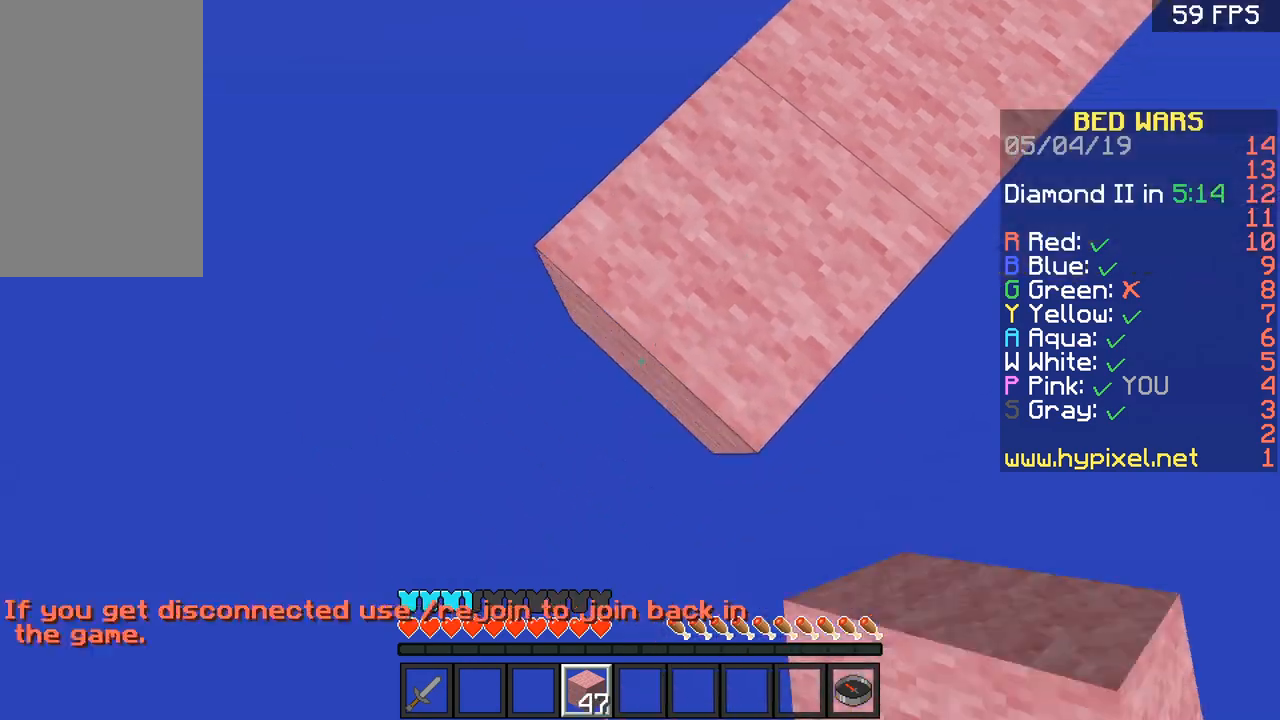
{"keys": ["a", "s"], "mouse": ["right"], "events": [[200, "mouse_right", "up"], [334, "mouse_right", "down"]]}
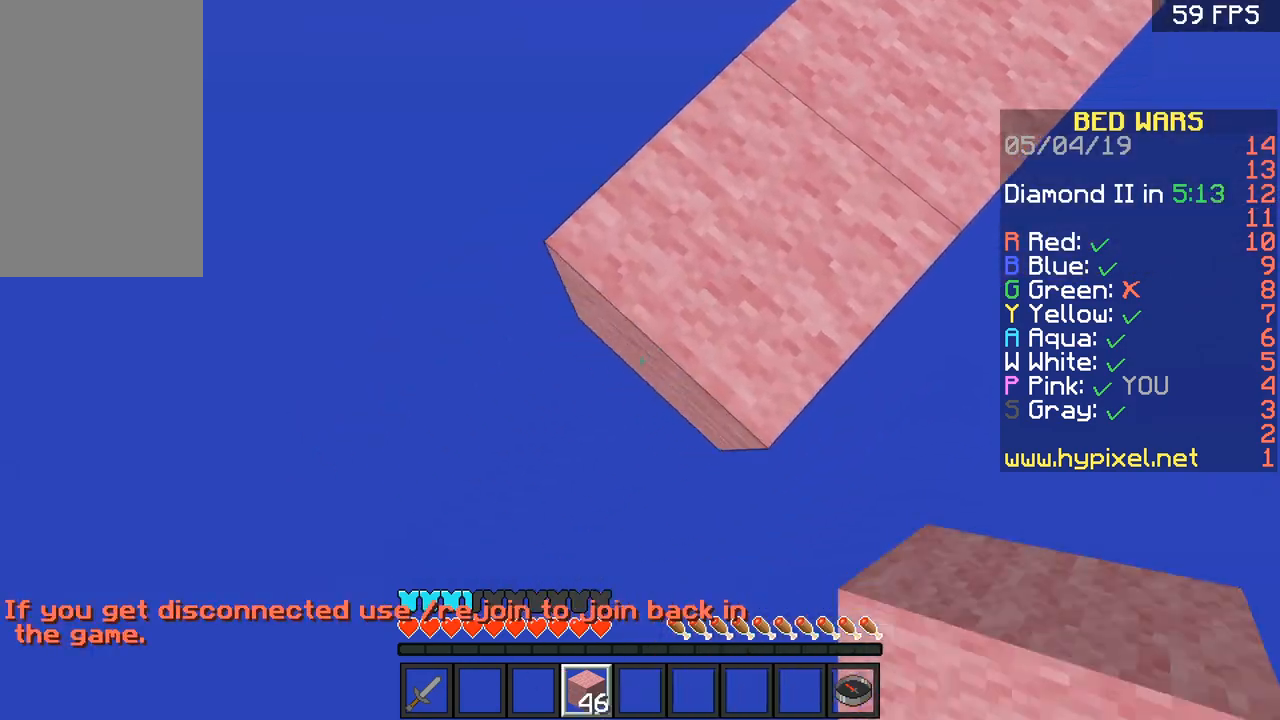
{"keys": ["a", "s"], "mouse": [], "events": [[133, "mouse_right", "up"], [300, "mouse_right", "down"], [467, "mouse_right", "up"]]}
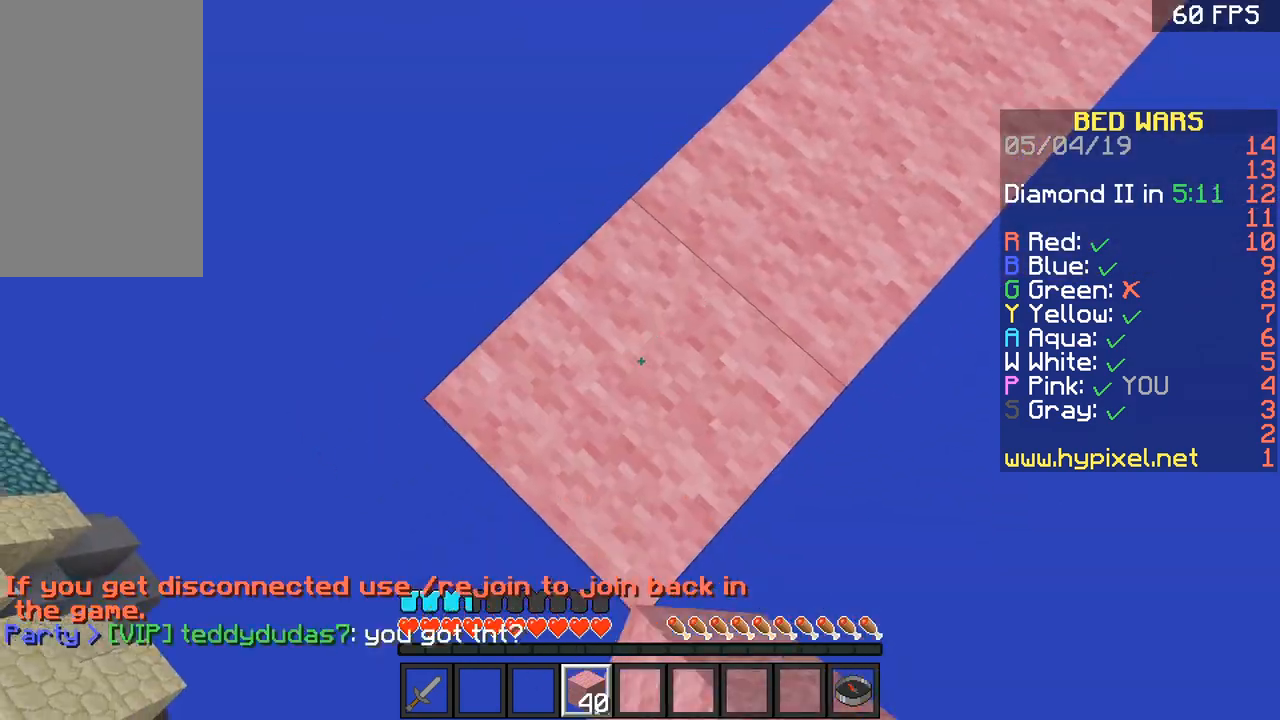
{"keys": ["a", "s"], "mouse": [], "events": [[134, "mouse_right", "down"], [434, "mouse_right", "up"]]}
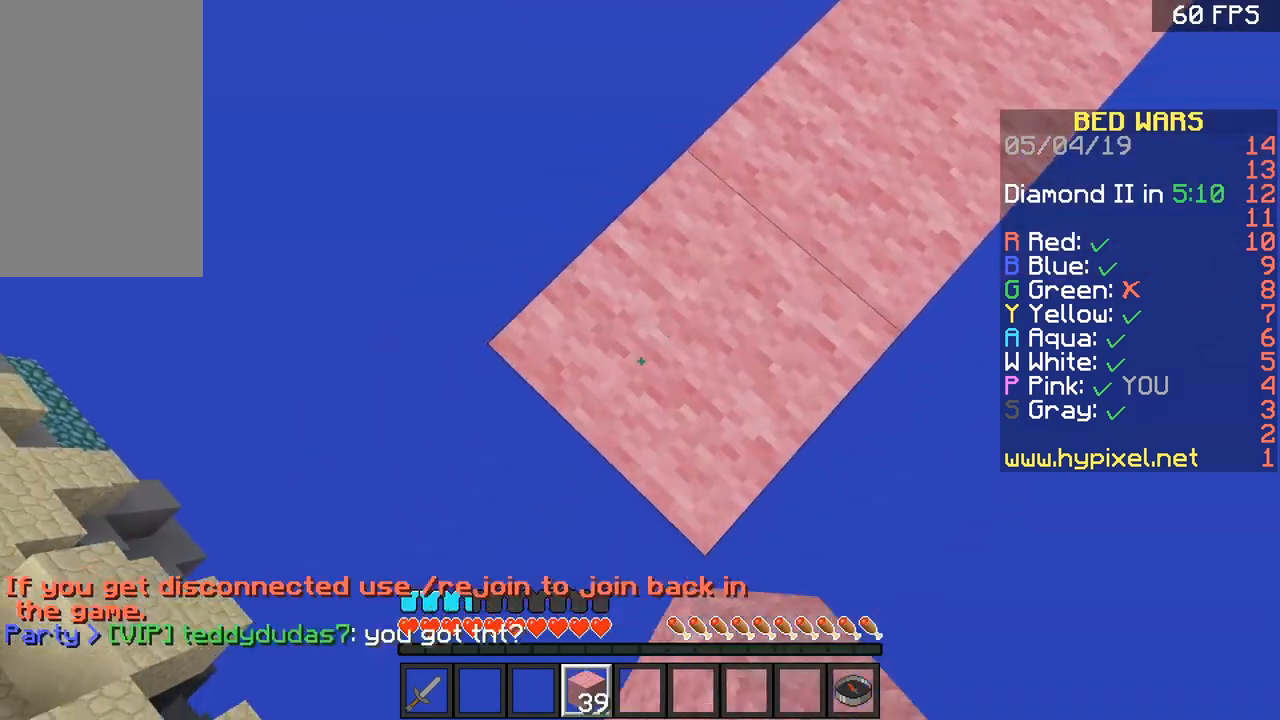
{"keys": ["a", "s"], "mouse": ["right"], "events": [[66, "mouse_right", "down"], [333, "mouse_right", "up"], [467, "mouse_right", "down"]]}
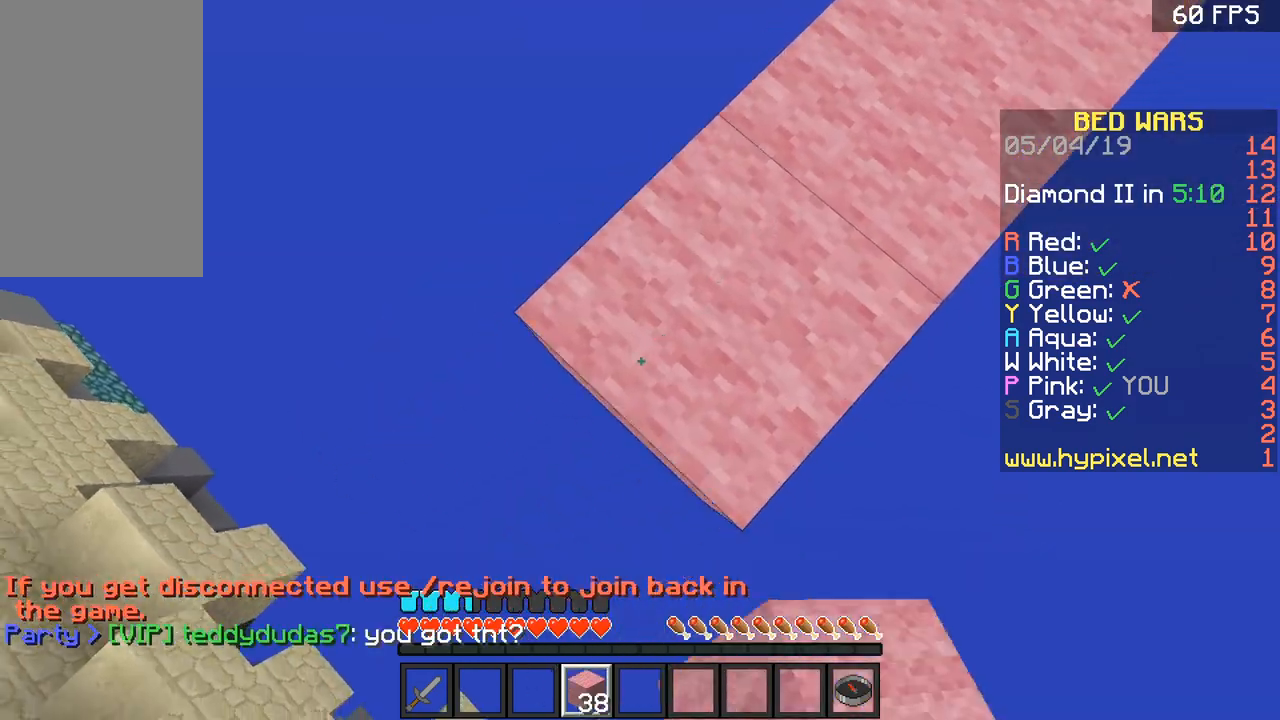
{"keys": ["a", "s"], "mouse": ["right"], "events": [[267, "mouse_right", "up"], [434, "mouse_right", "down"]]}
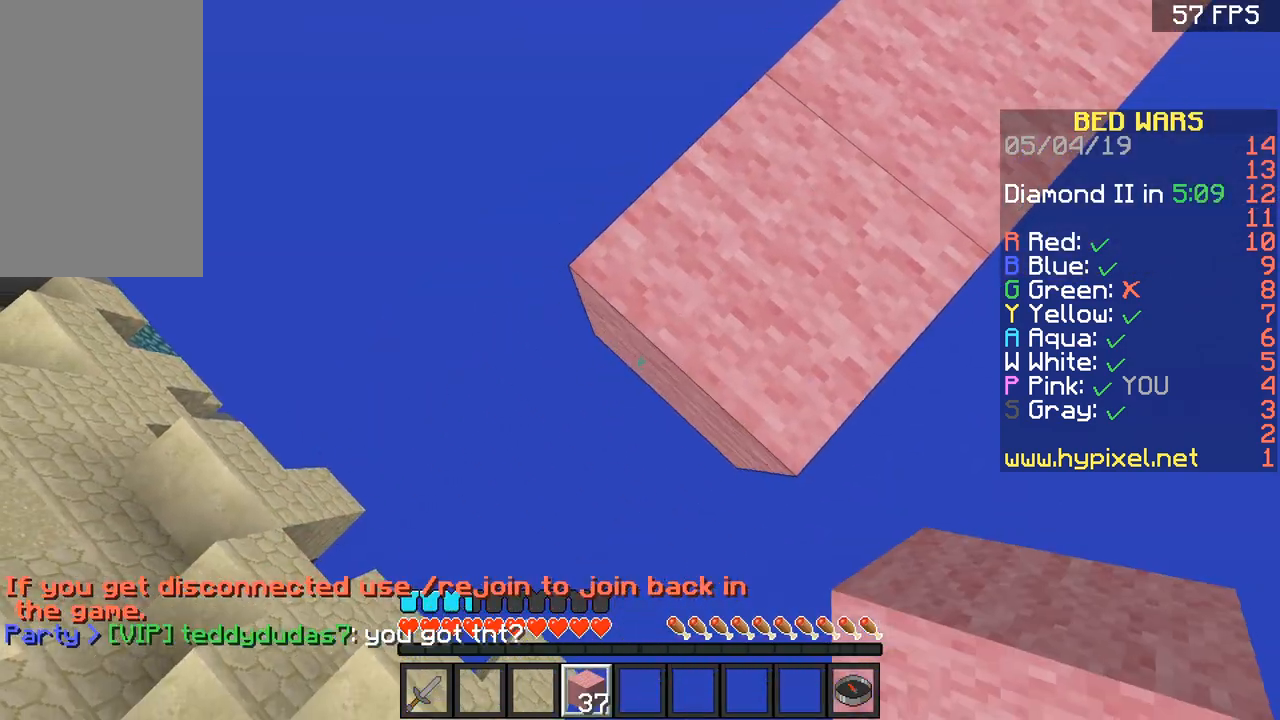
{"keys": ["a", "s"], "mouse": ["right"], "events": [[166, "mouse_right", "up"], [367, "mouse_right", "down"]]}
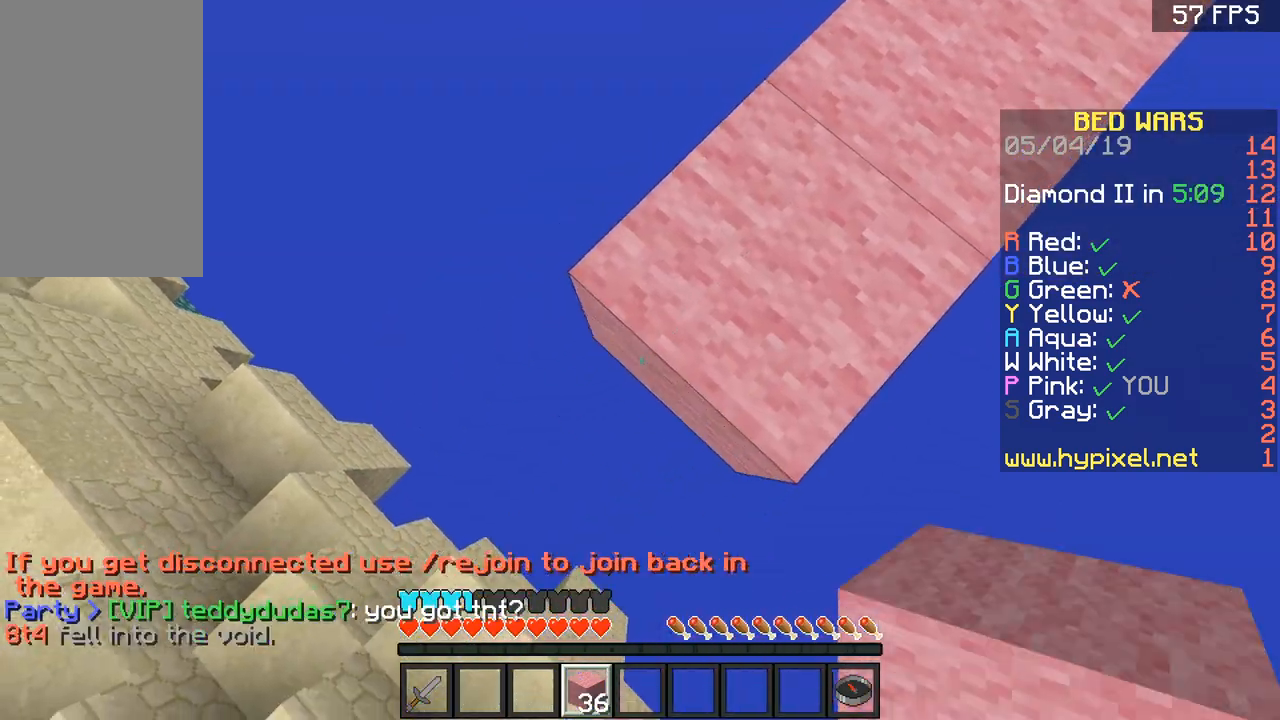
{"keys": ["s"], "mouse": [], "events": [[100, "mouse_right", "up"], [167, "a", "up"]]}
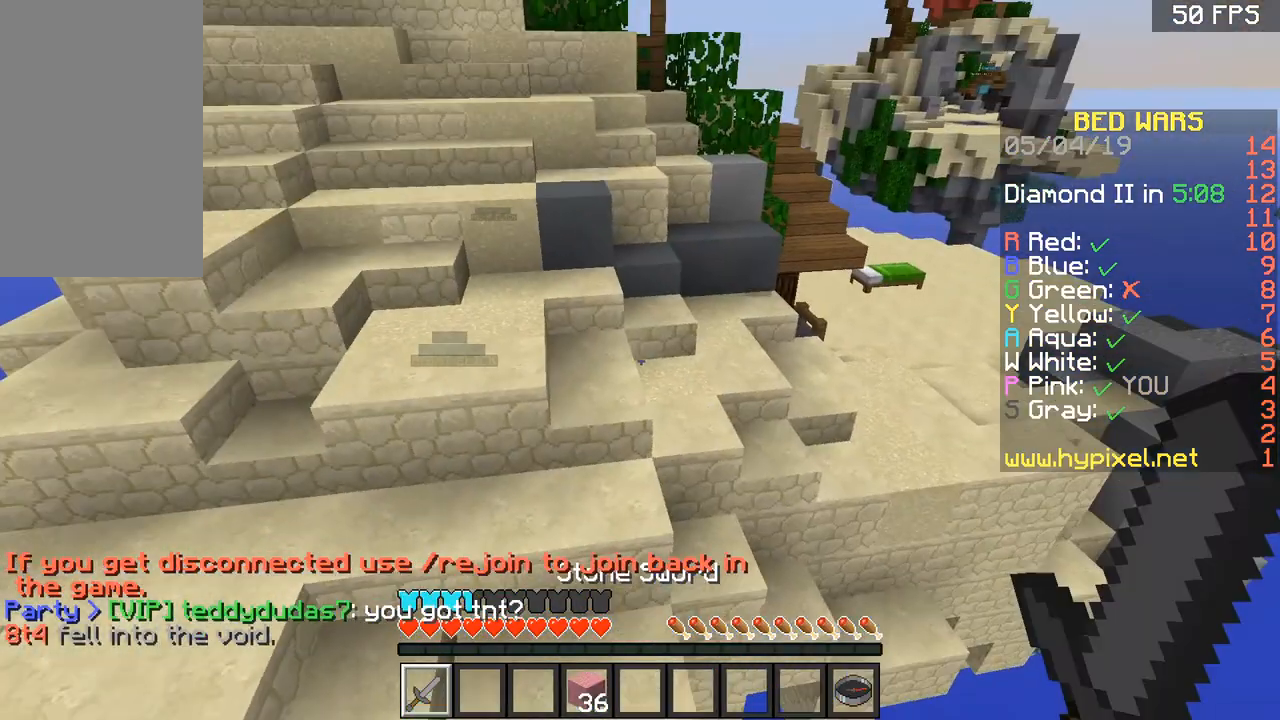
{"keys": ["space", "w"], "mouse": [], "events": [[333, "s", "up"], [367, "w", "down"], [500, "space", "down"]]}
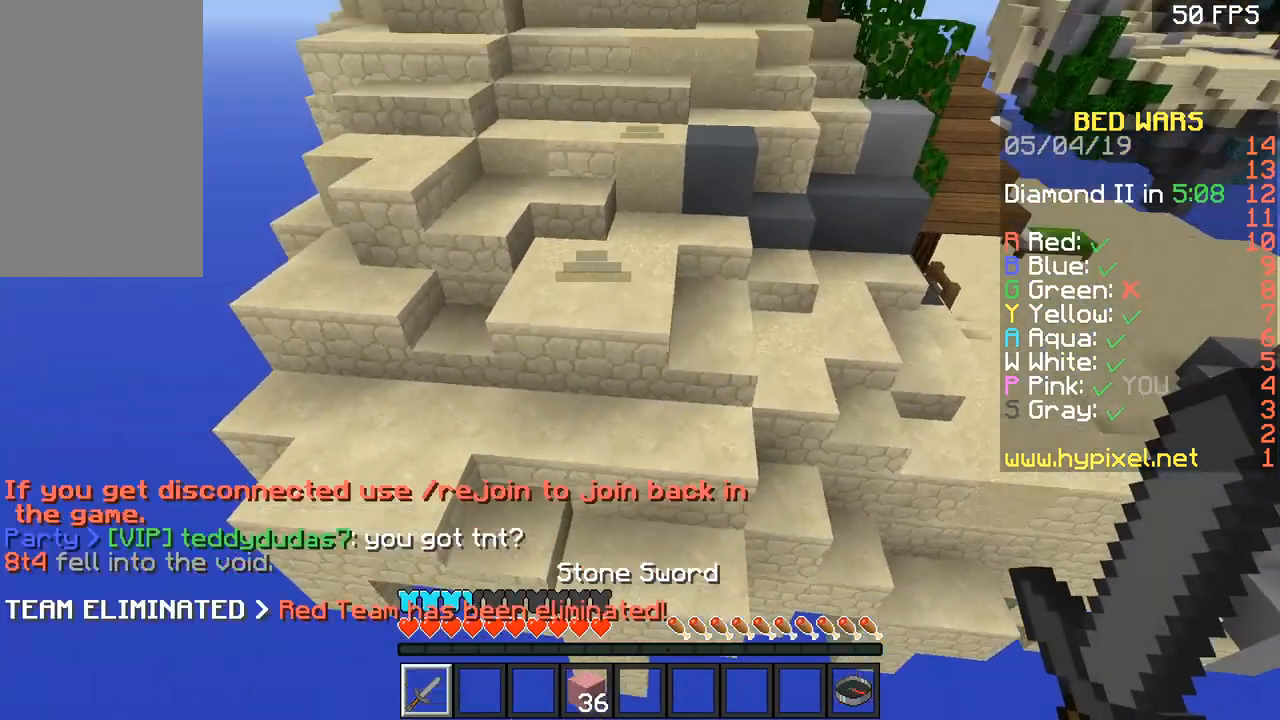
{"keys": ["w"], "mouse": [], "events": [[167, "space", "up"]]}
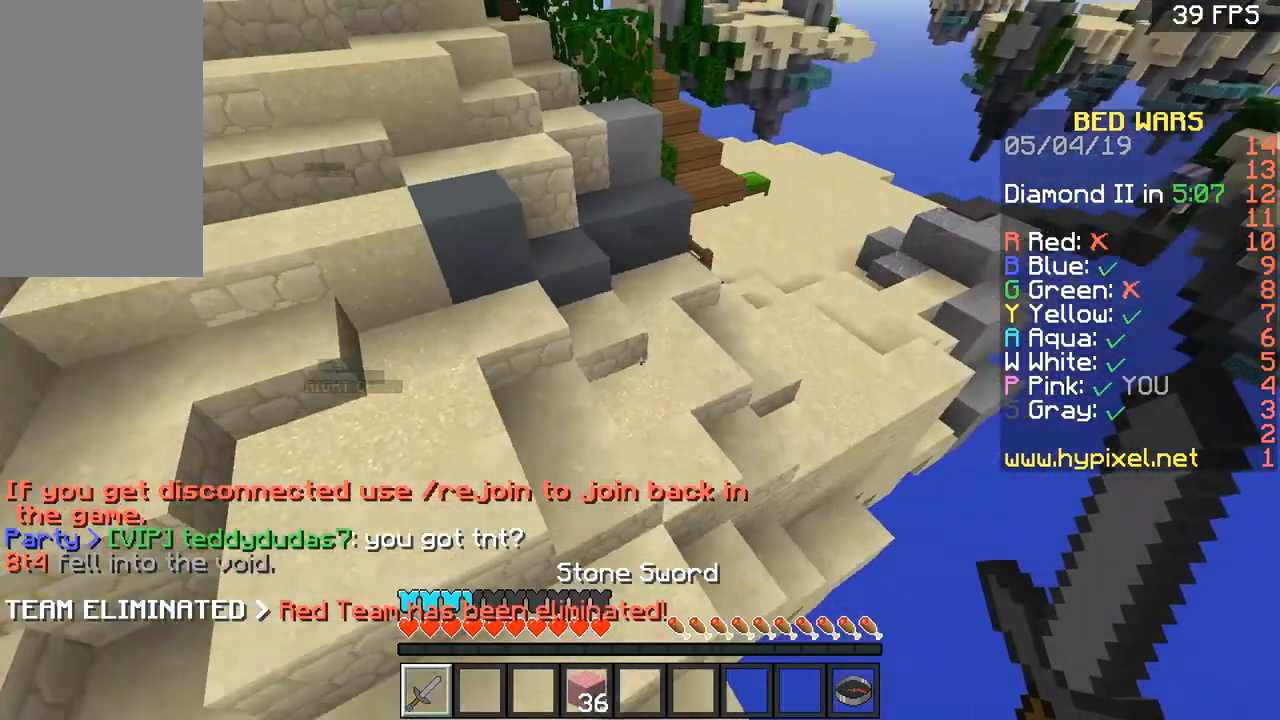
{"keys": ["space", "w"], "mouse": [], "events": [[33, "d", "down"], [133, "d", "up"], [433, "space", "down"]]}
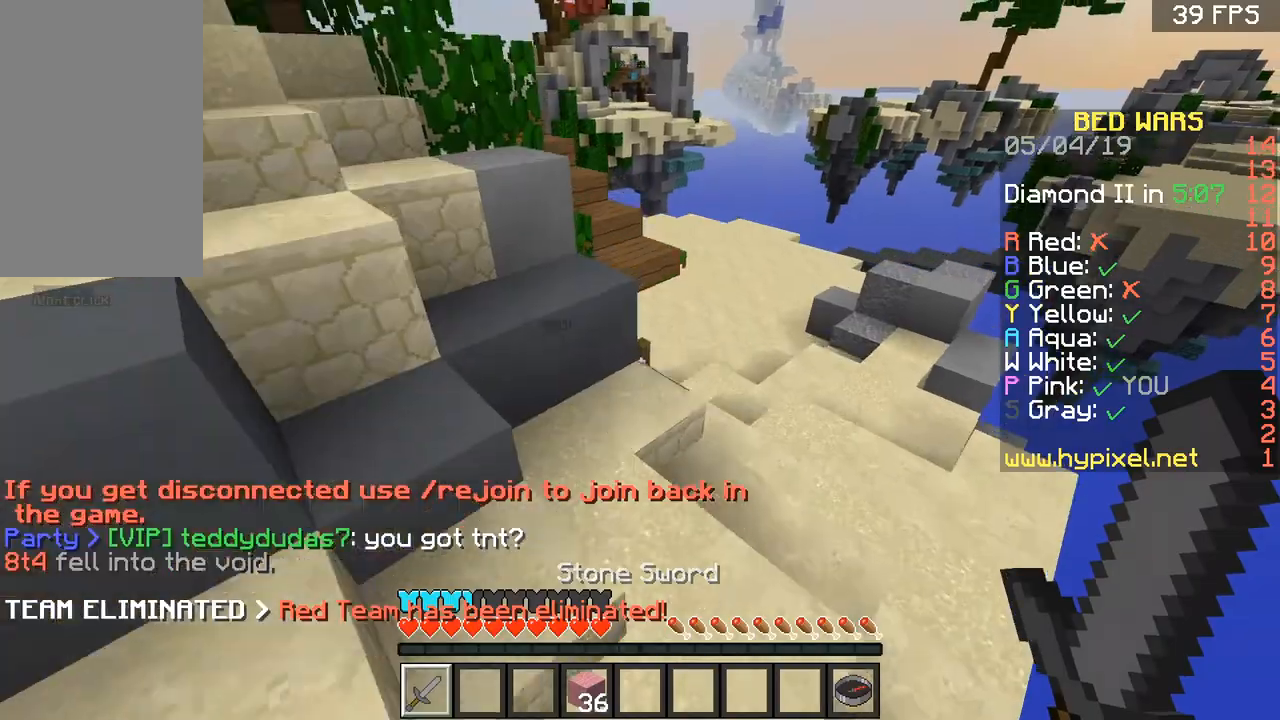
{"keys": ["space", "w"], "mouse": [], "events": [[67, "d", "down"], [434, "d", "up"]]}
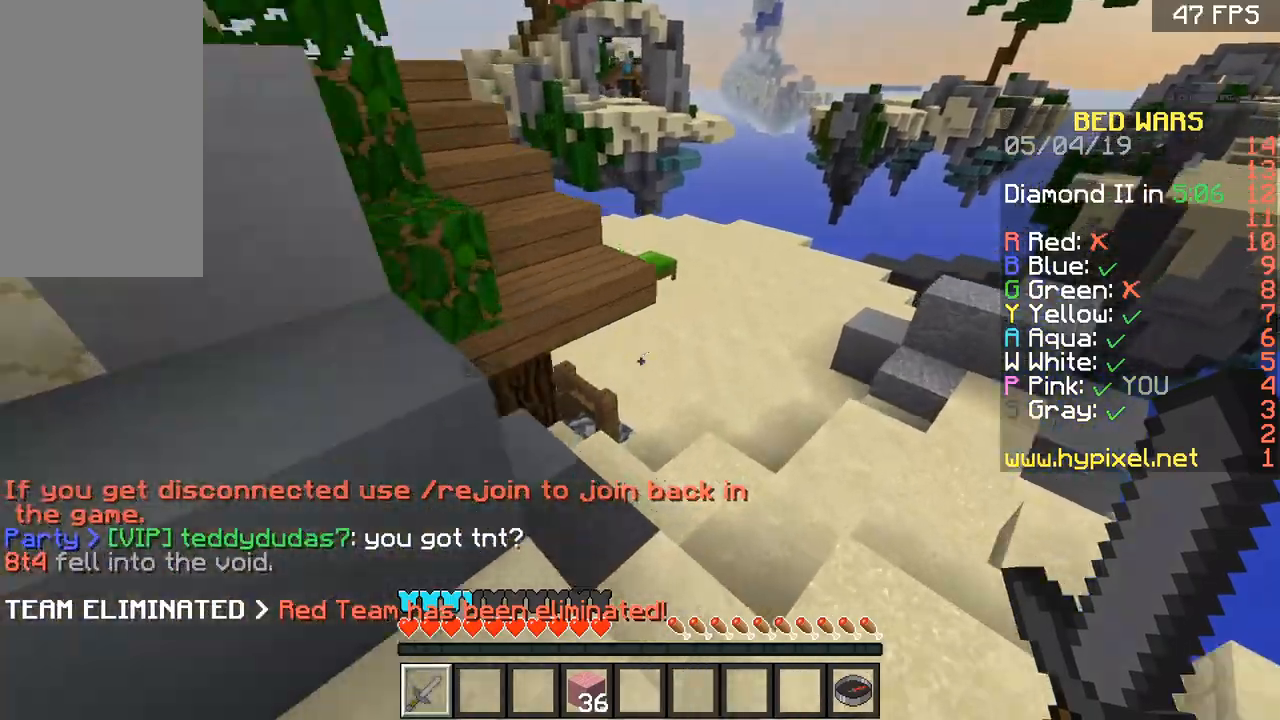
{"keys": ["w"], "mouse": [], "events": [[33, "d", "down"], [166, "space", "up"], [300, "d", "up"]]}
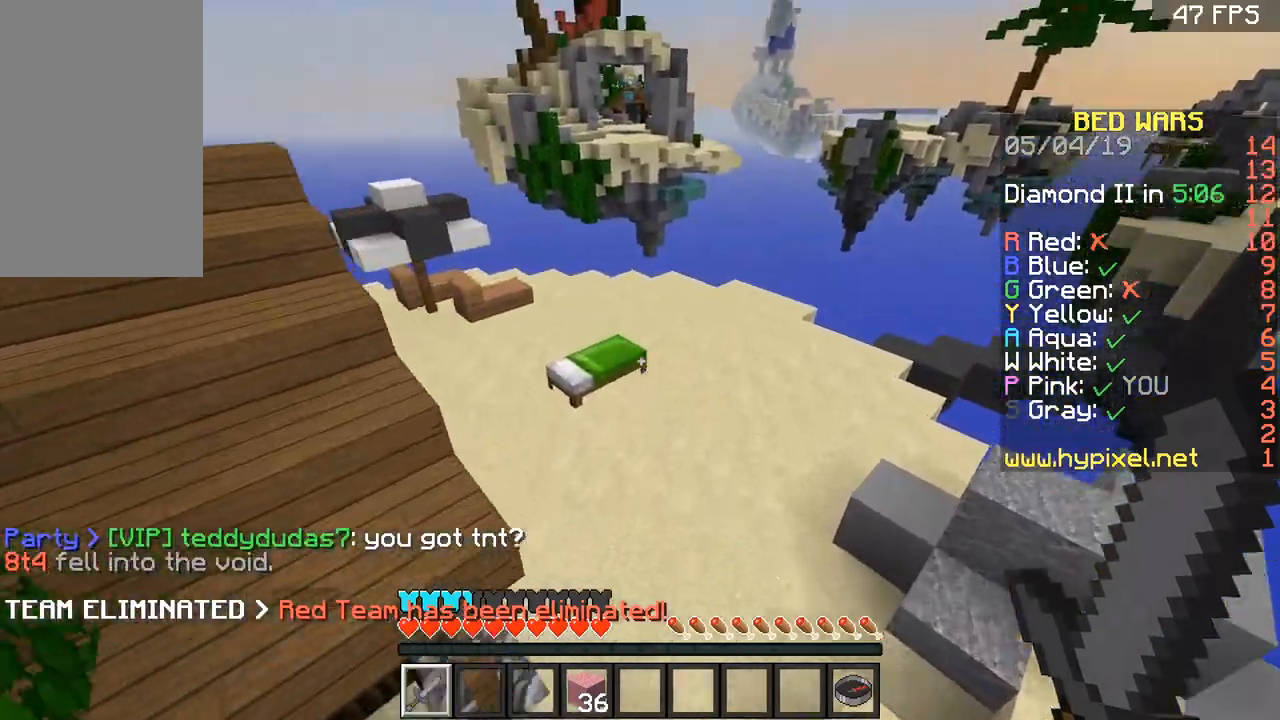
{"keys": ["w"], "mouse": [], "events": [[167, "d", "down"], [434, "d", "up"]]}
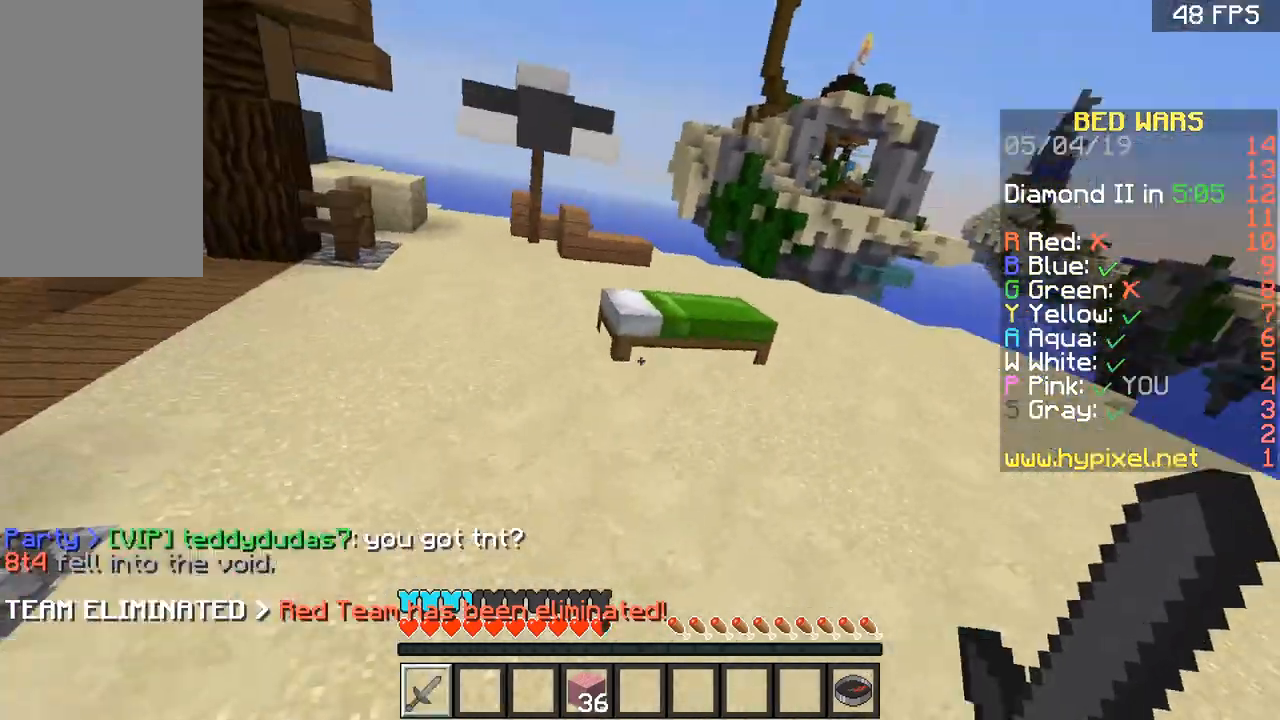
{"keys": ["w"], "mouse": ["left"], "events": [[467, "mouse_left", "down"]]}
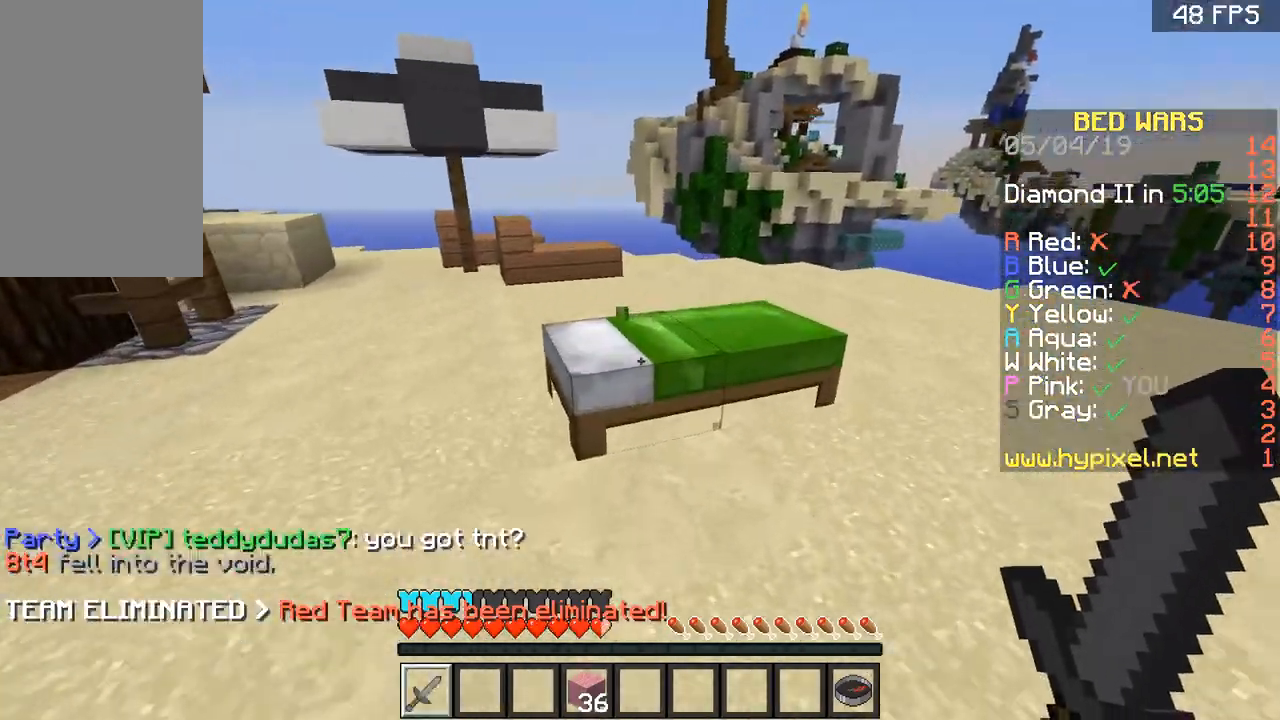
{"keys": ["w"], "mouse": [], "events": [[33, "w", "up"], [467, "mouse_left", "up"], [467, "w", "down"]]}
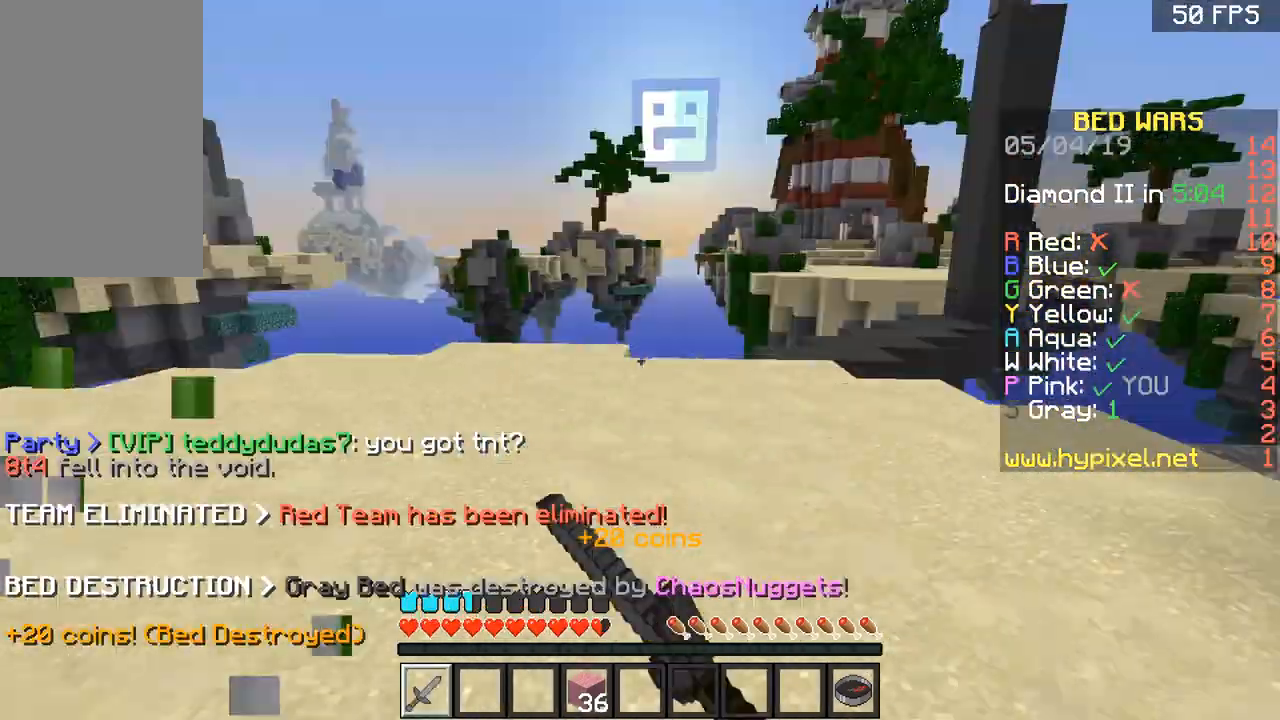
{"keys": ["d", "w"], "mouse": [], "events": [[233, "space", "down"], [367, "d", "down"], [433, "space", "up"]]}
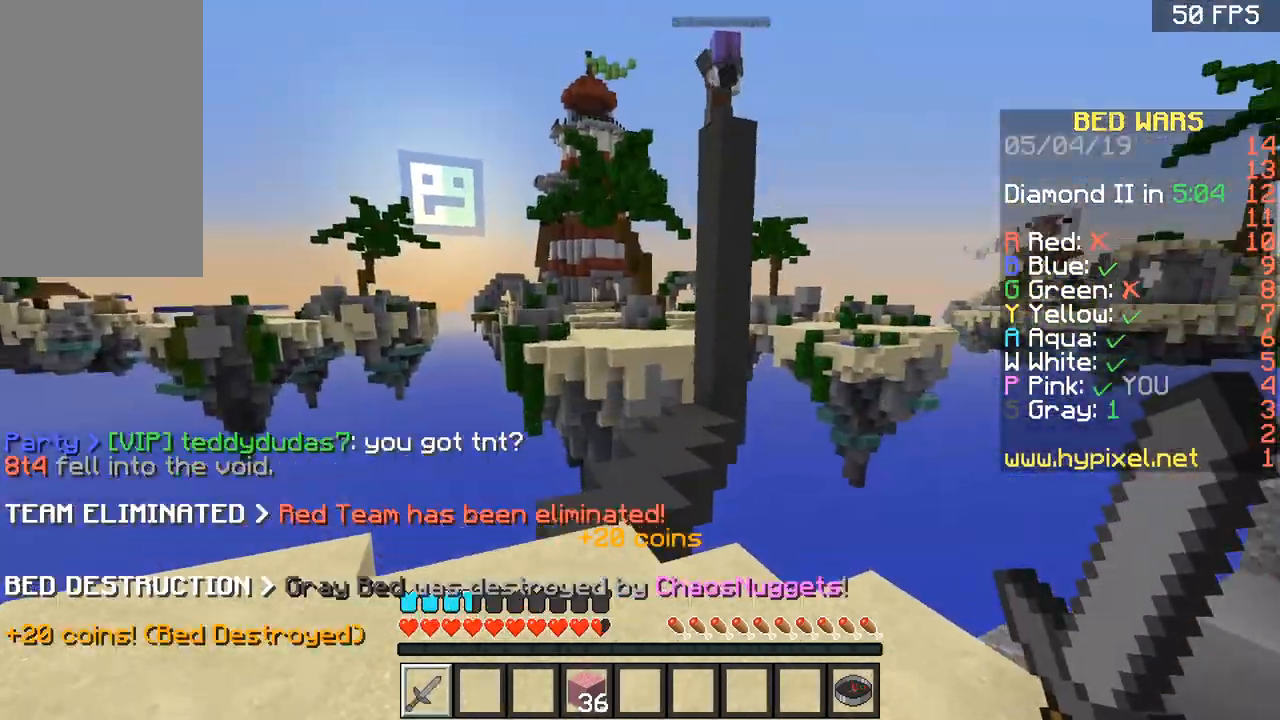
{"keys": ["w"], "mouse": [], "events": [[33, "d", "up"], [134, "a", "down"], [467, "a", "up"]]}
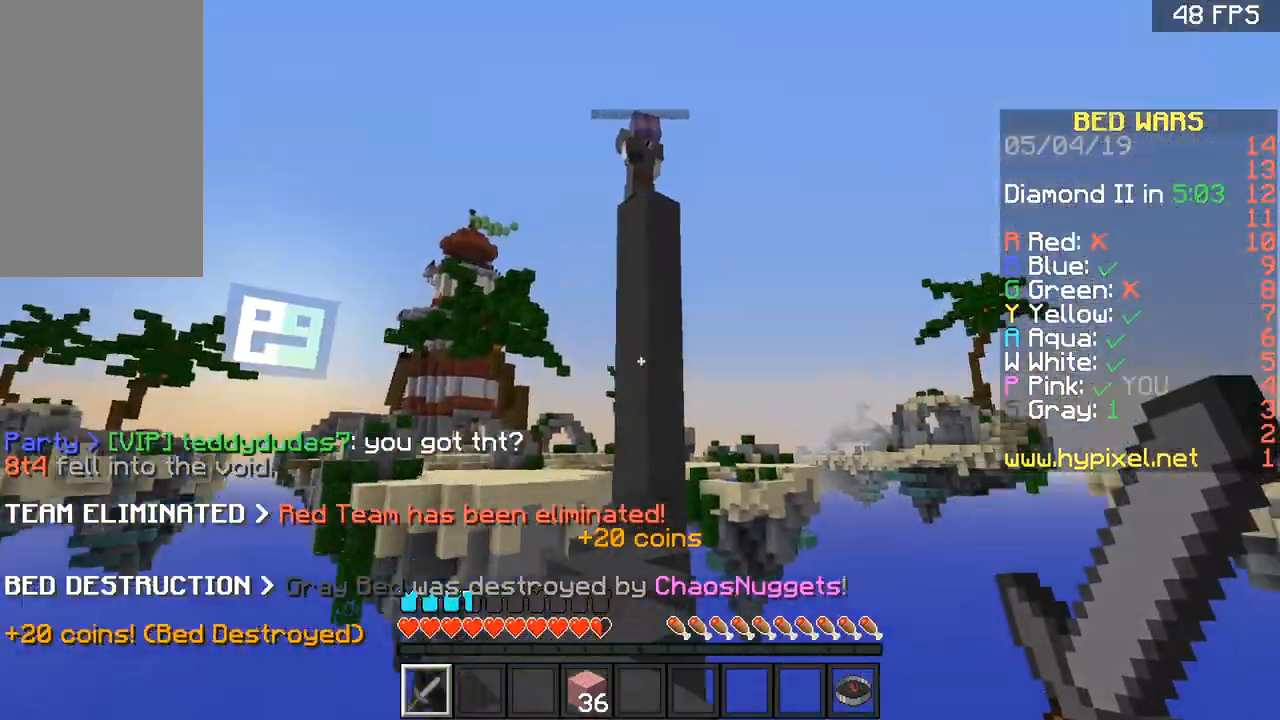
{"keys": ["w"], "mouse": [], "events": [[166, "a", "down"], [333, "a", "up"]]}
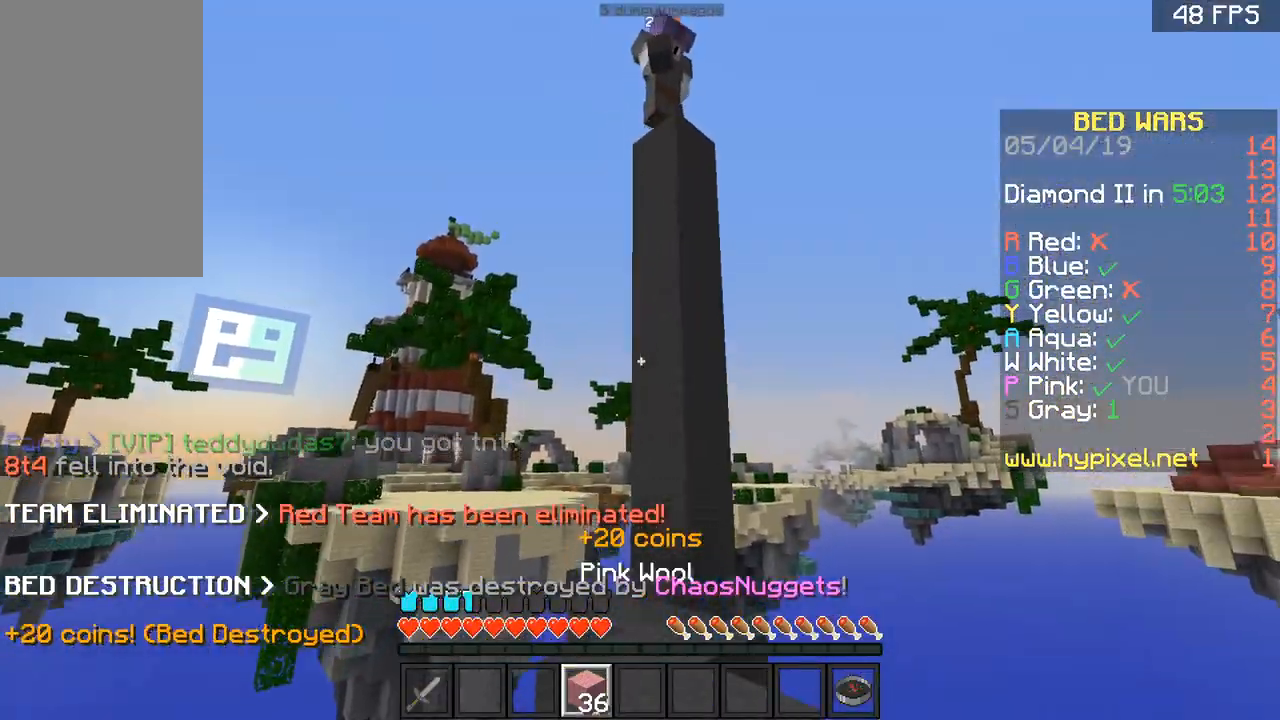
{"keys": ["space", "w"], "mouse": [], "events": [[334, "w", "up"], [367, "space", "down"], [367, "w", "down"]]}
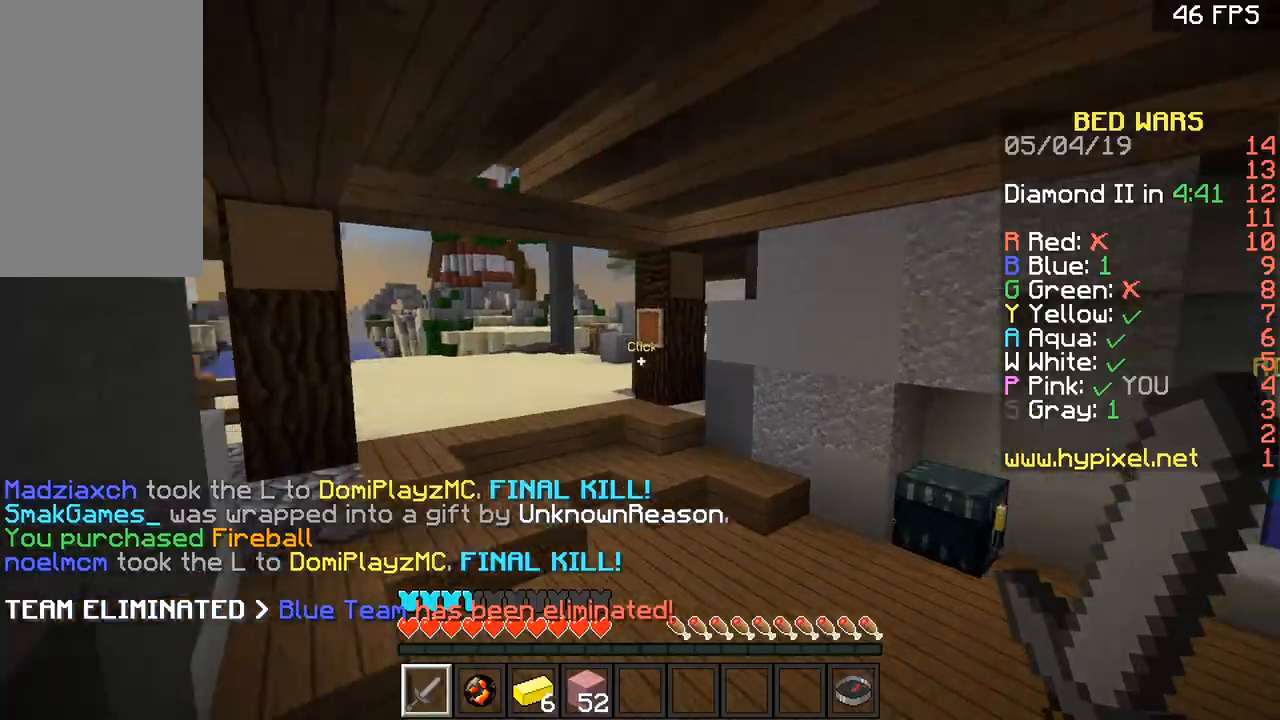
{"keys": ["space", "w"], "mouse": [], "events": []}
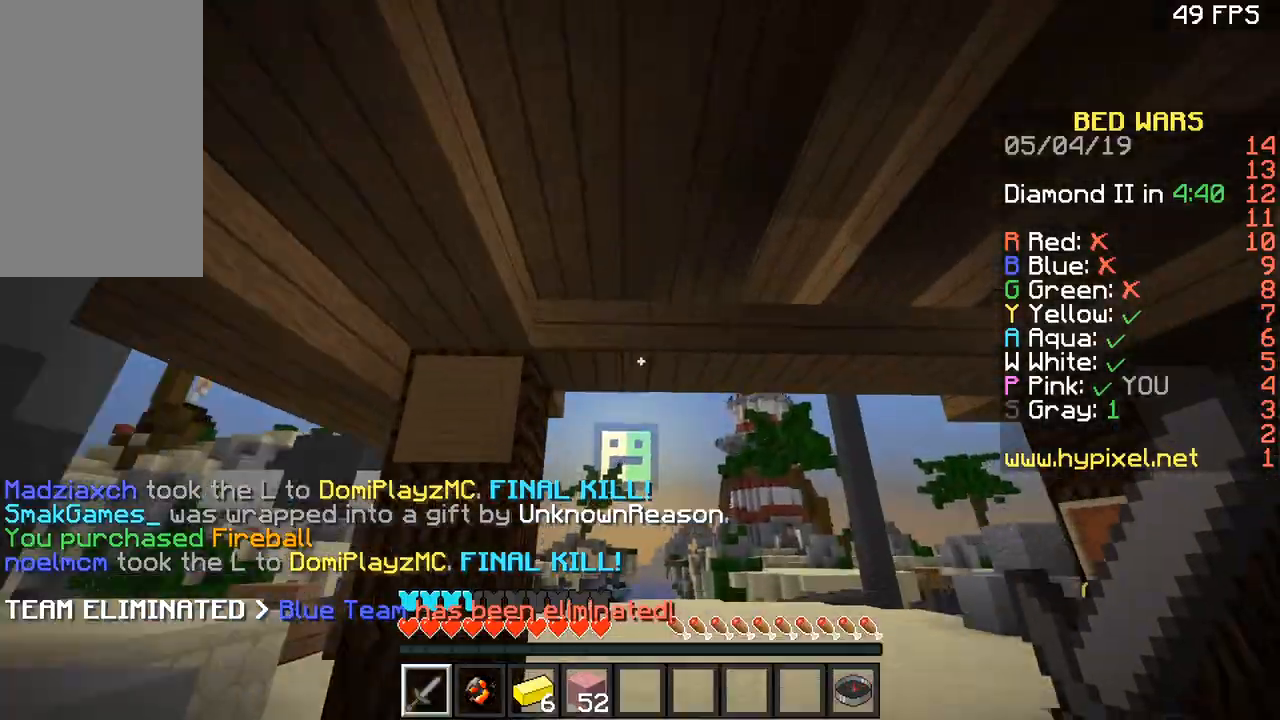
{"keys": ["a", "w"], "mouse": [], "events": [[33, "space", "up"], [367, "a", "down"]]}
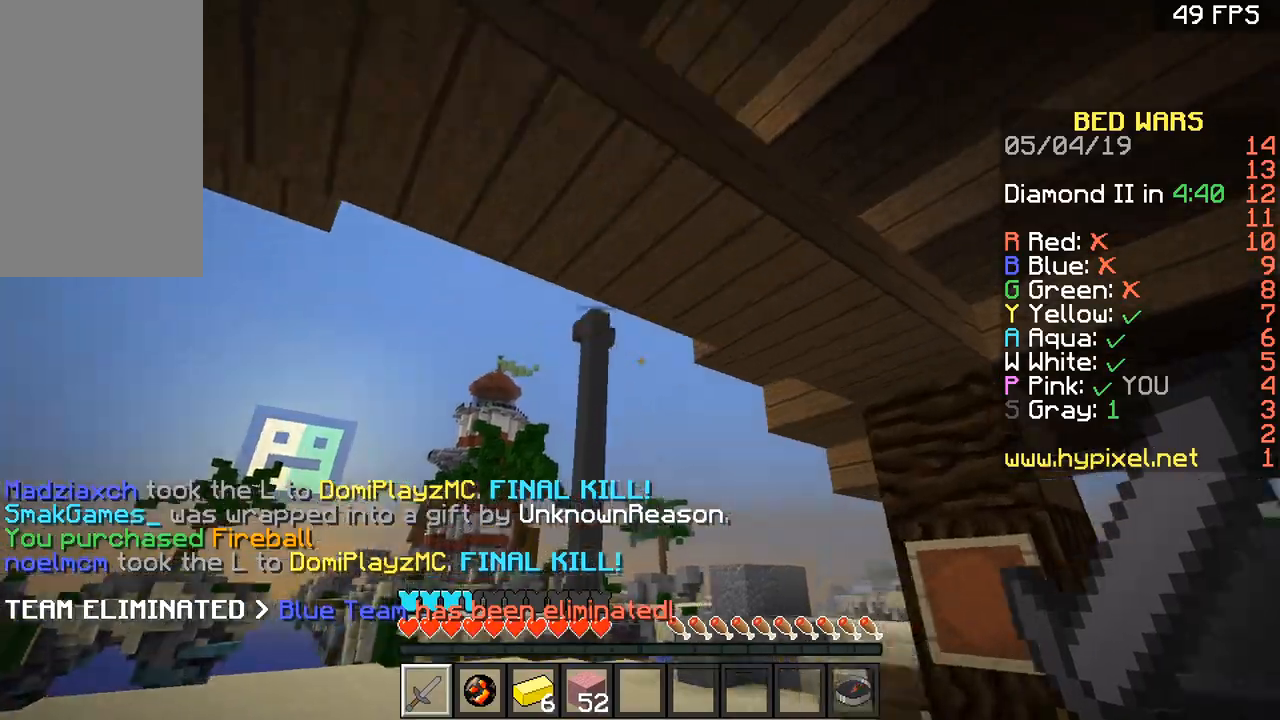
{"keys": ["a", "w"], "mouse": [], "events": []}
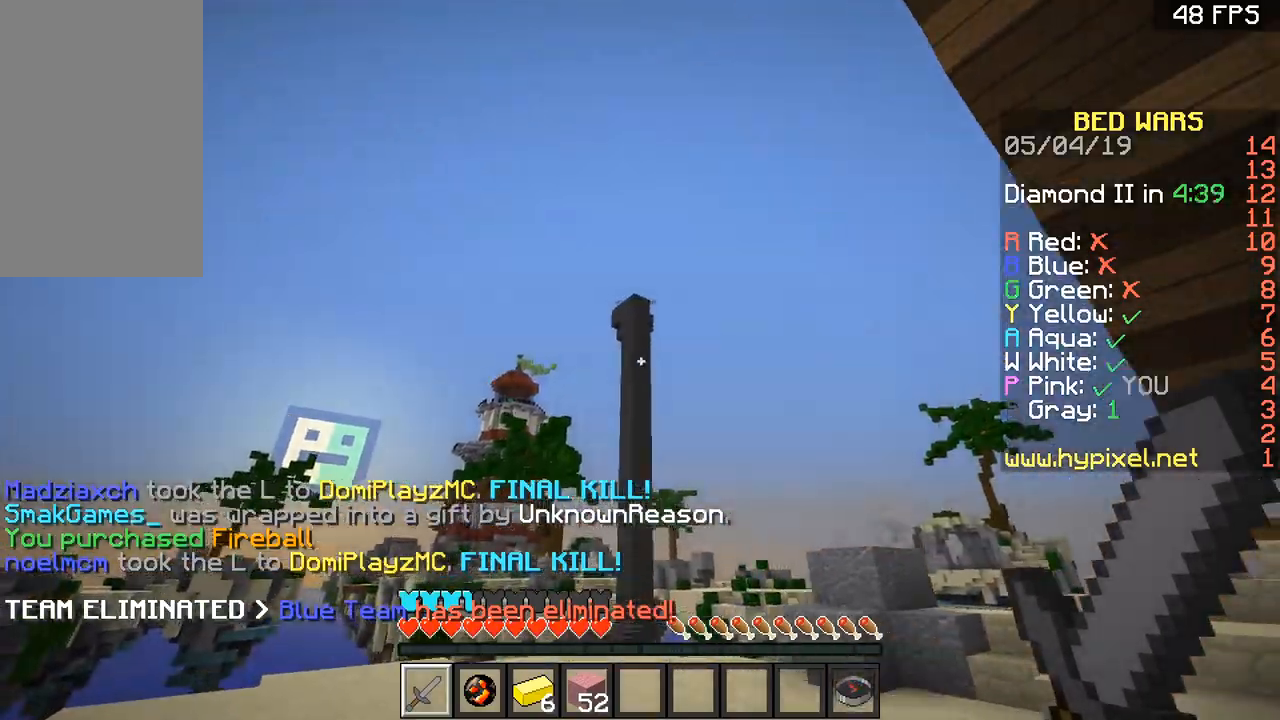
{"keys": ["a", "w"], "mouse": [], "events": [[67, "a", "up"], [200, "a", "down"]]}
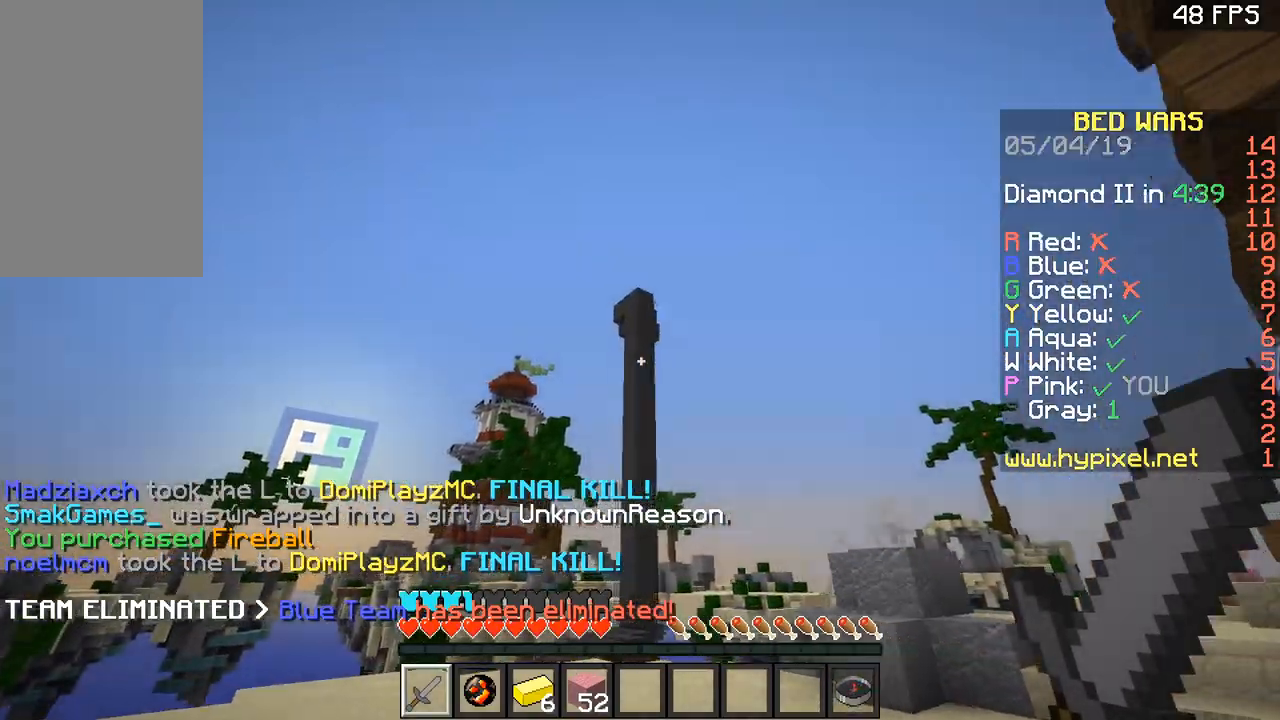
{"keys": ["space", "w"], "mouse": [], "events": [[33, "space", "down"], [133, "a", "up"], [200, "d", "down"], [500, "d", "up"]]}
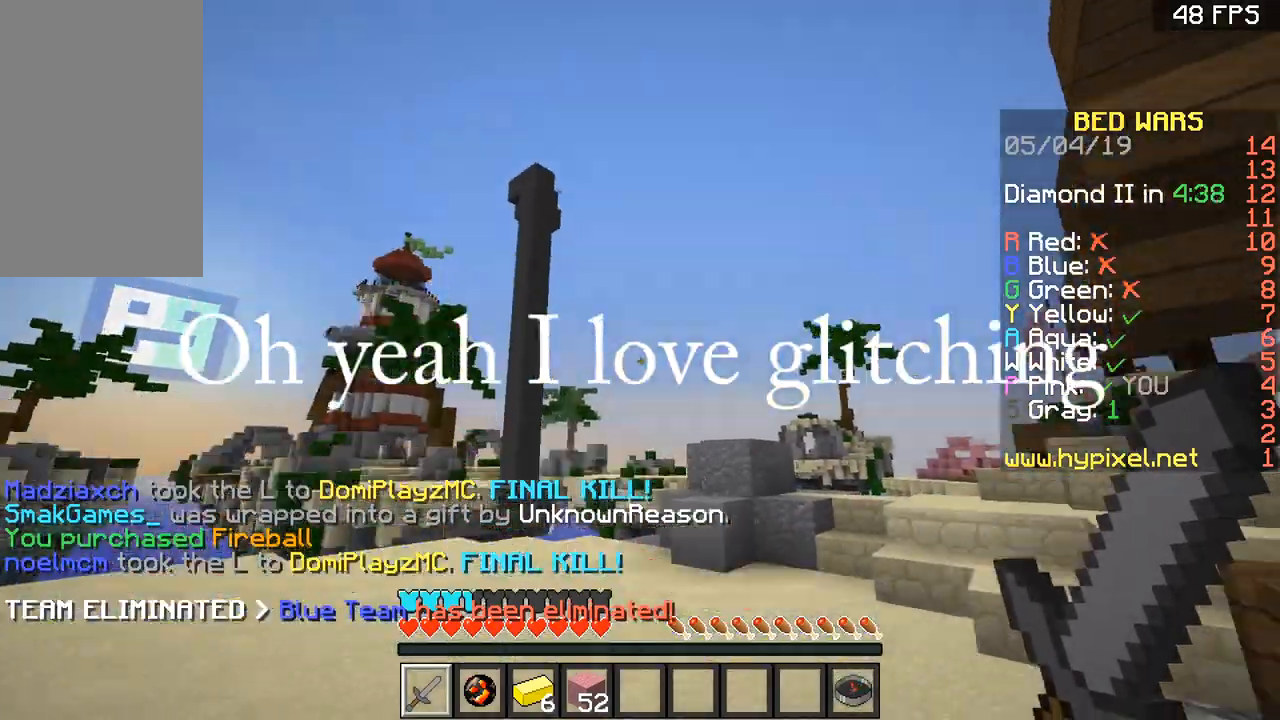
{"keys": ["d", "space", "w"], "mouse": [], "events": [[267, "space", "up"], [334, "space", "down"], [467, "d", "down"]]}